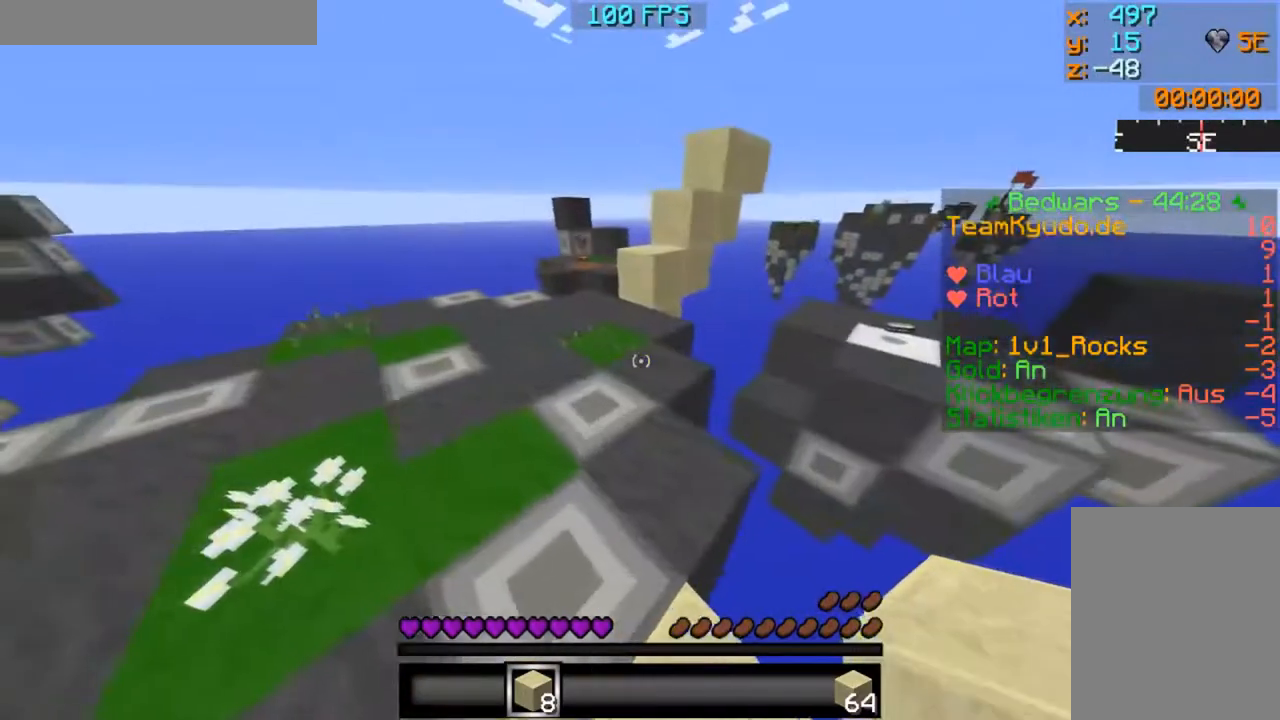
Gameplay with keyboard and mouse; each line is a JSON object with the keys and mouse buttons held at the frame after it. "events" lists presses ("down") and releases ("up") of "a", "d", "s", "w", "mouse_left" and "mouse_right" between this image and that frame as [ms after this image, input, new state], when the widget could be followed in between. "mouse_left", "mouse_right" = the "left", "right" buttons of the "mouse" list. No other keys are recorded. Fast repeated clicks can show as one long hold. Mouse movement is not recorded.
{"keys": ["w"], "mouse": [], "events": [[33, "w", "down"]]}
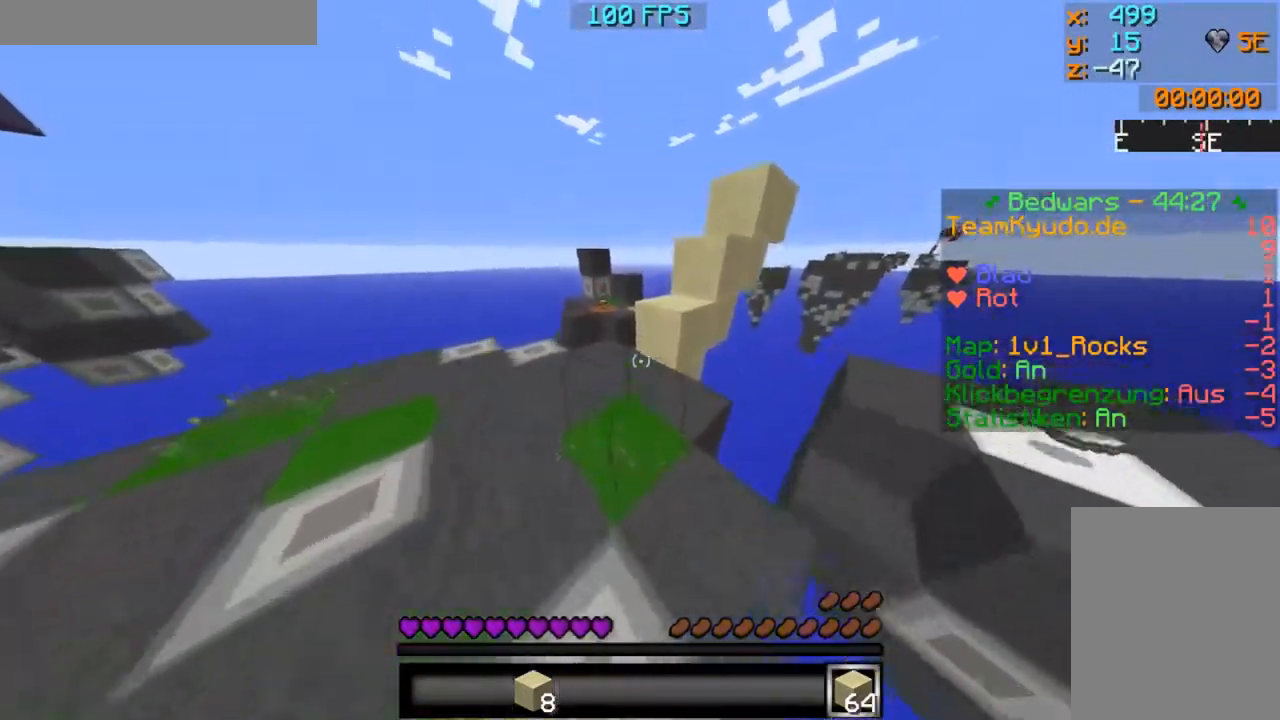
{"keys": [], "mouse": [], "events": [[417, "w", "up"]]}
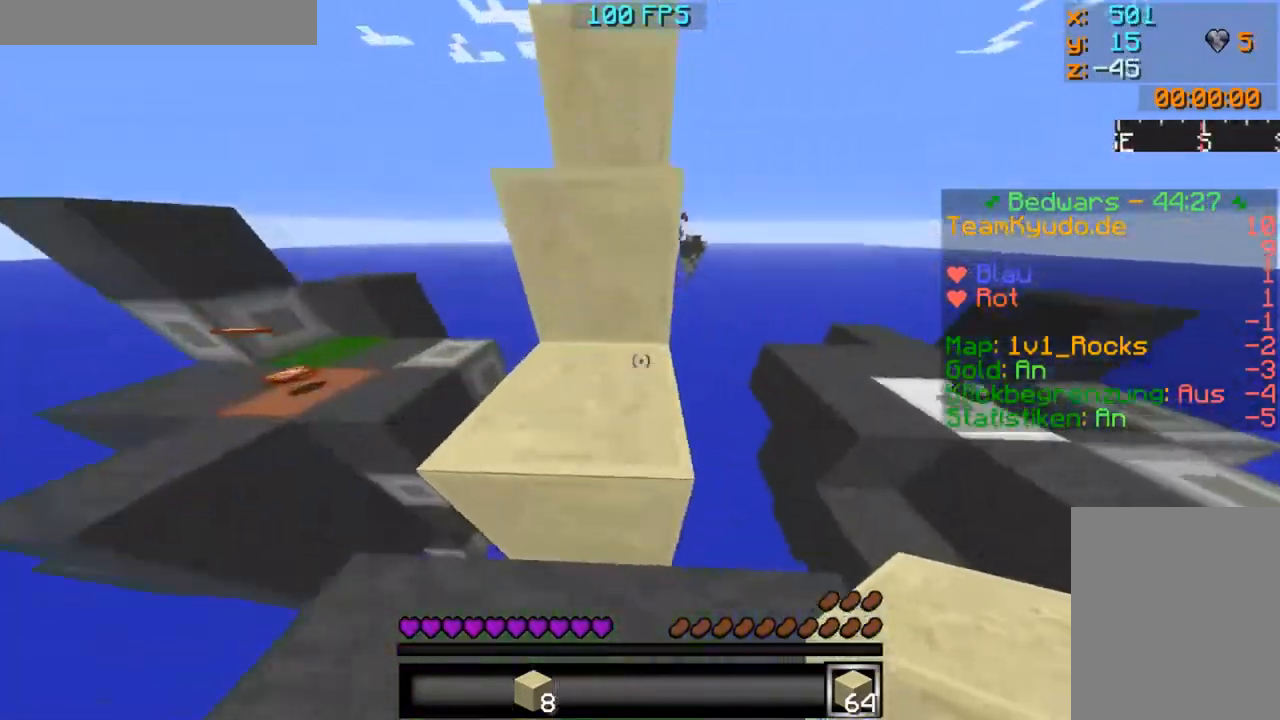
{"keys": ["w"], "mouse": [], "events": [[67, "w", "down"]]}
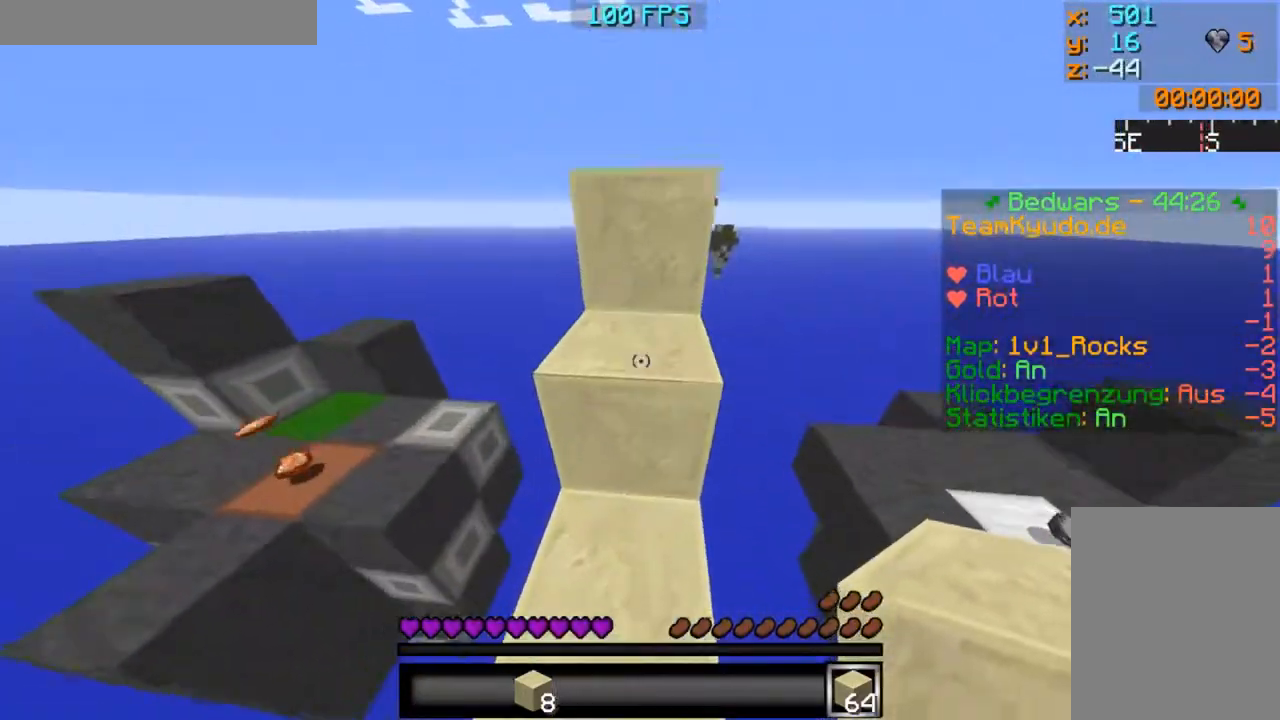
{"keys": ["w"], "mouse": [], "events": []}
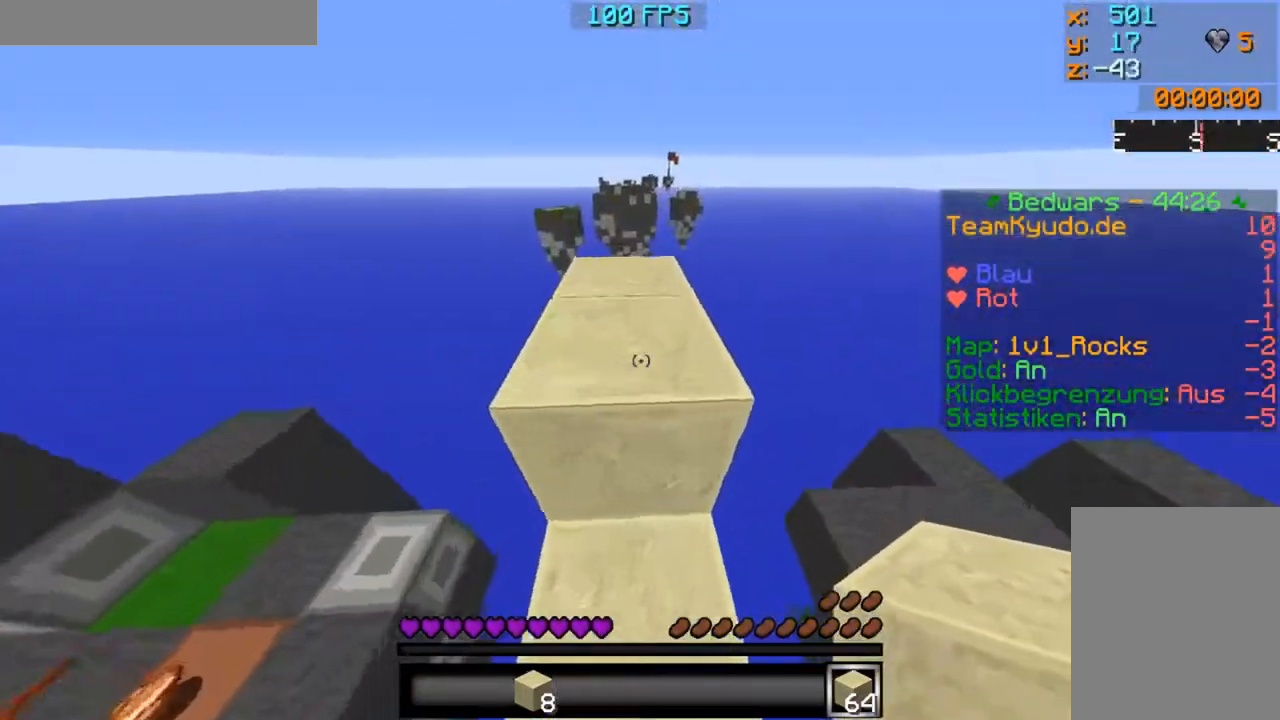
{"keys": [], "mouse": ["right"], "events": [[434, "w", "up"], [484, "mouse_right", "down"]]}
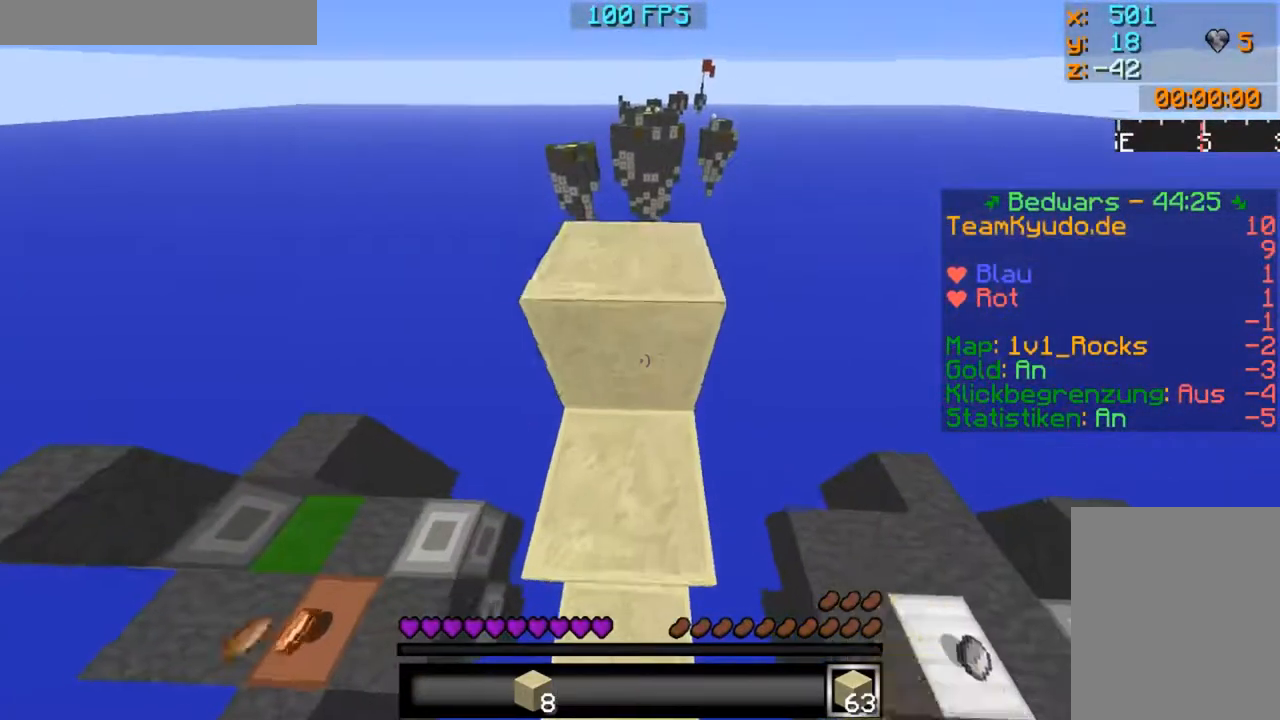
{"keys": ["w"], "mouse": [], "events": [[33, "mouse_right", "up"], [83, "w", "down"]]}
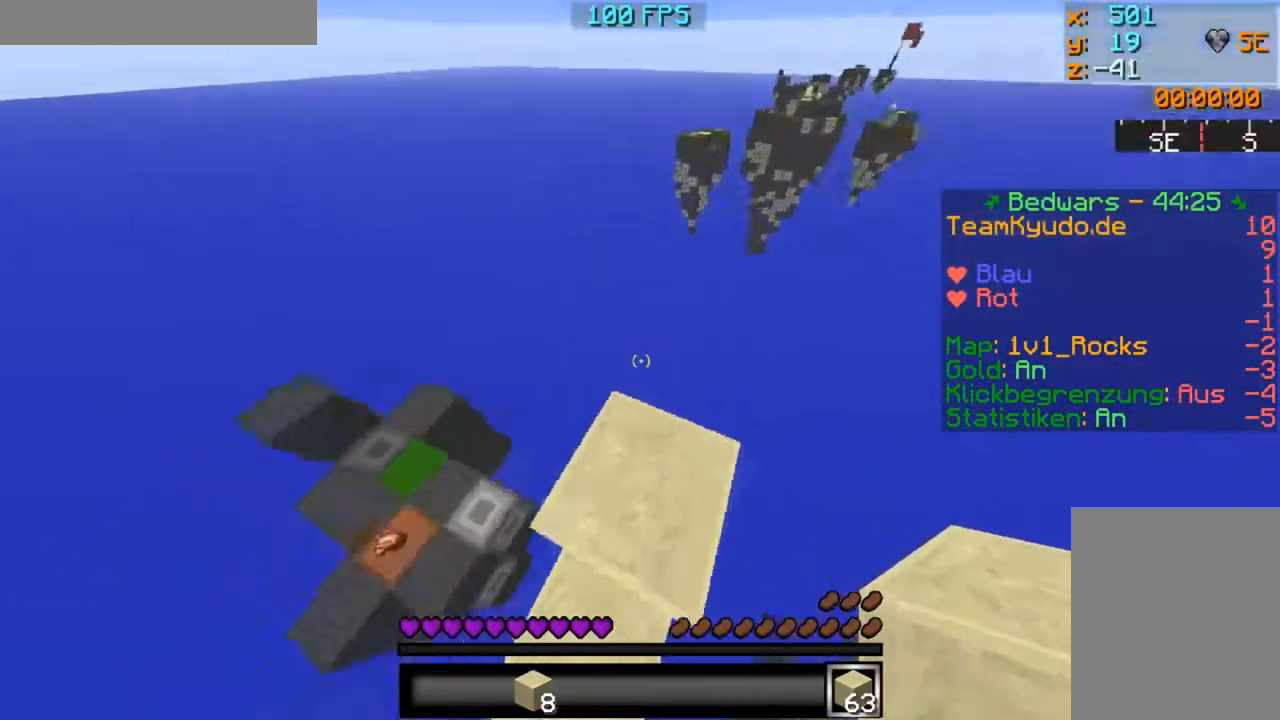
{"keys": ["s"], "mouse": [], "events": [[33, "w", "up"], [234, "s", "down"]]}
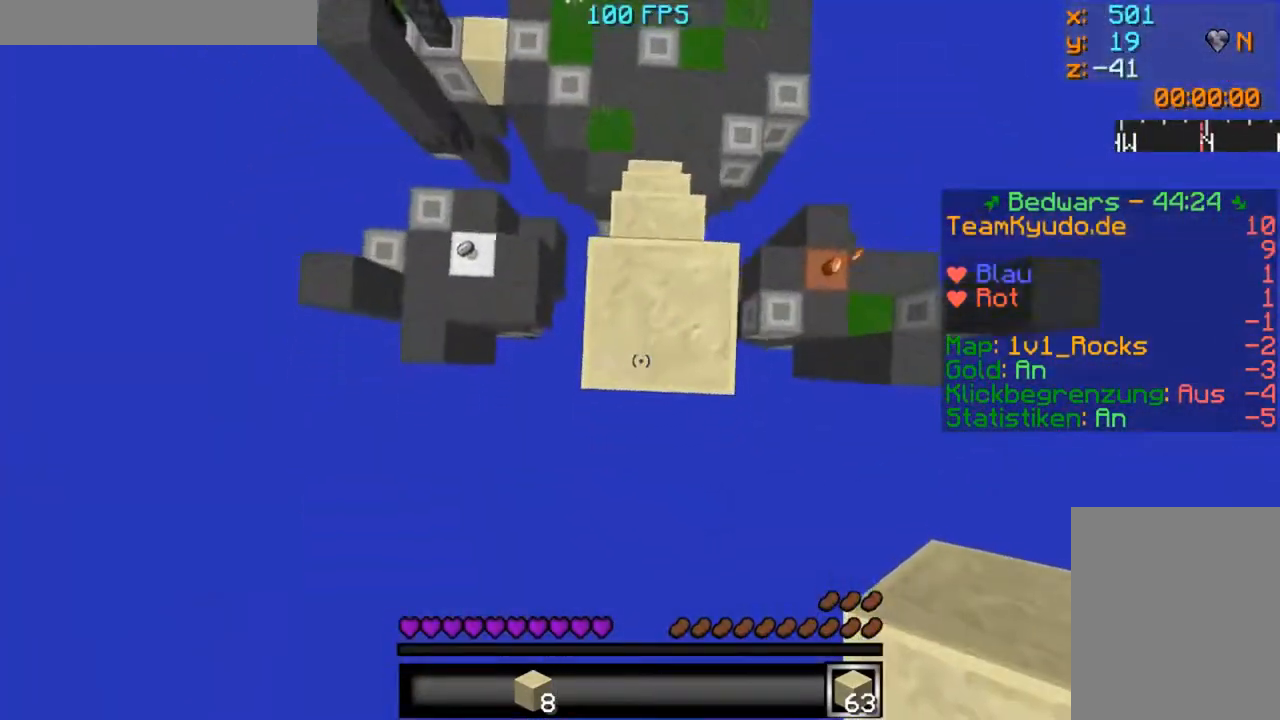
{"keys": ["s"], "mouse": [], "events": []}
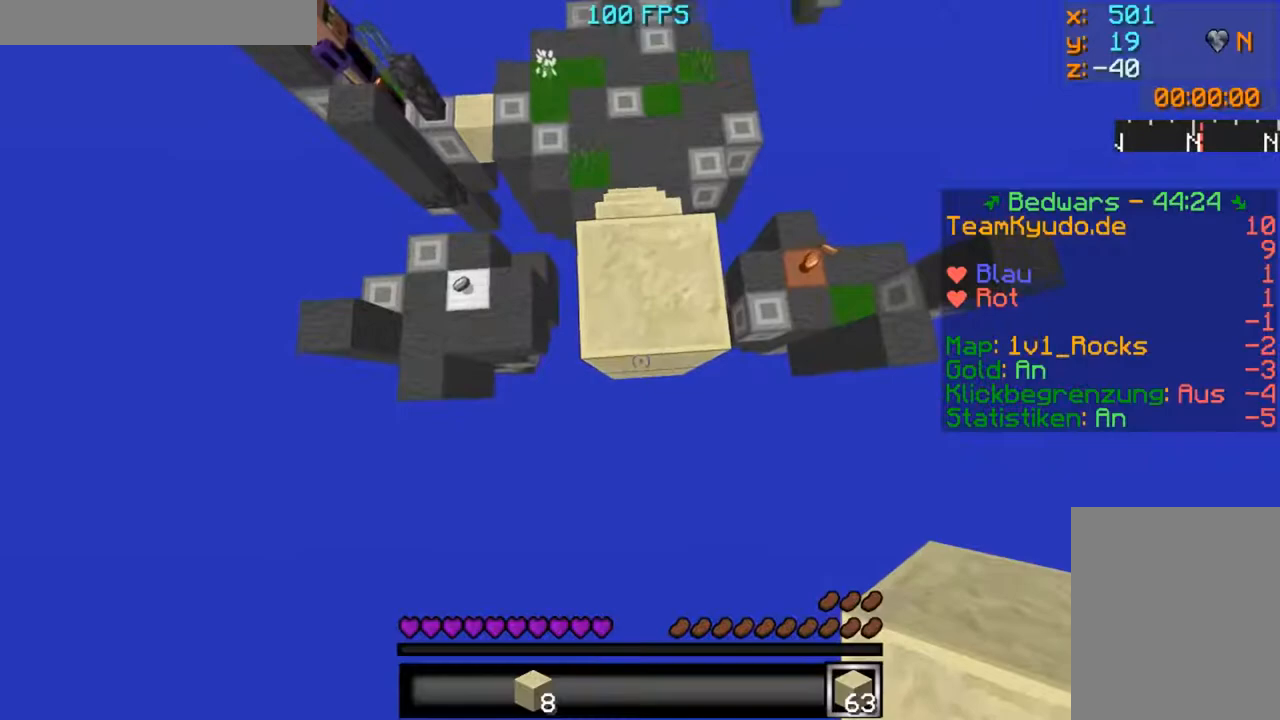
{"keys": [], "mouse": [], "events": [[501, "s", "up"]]}
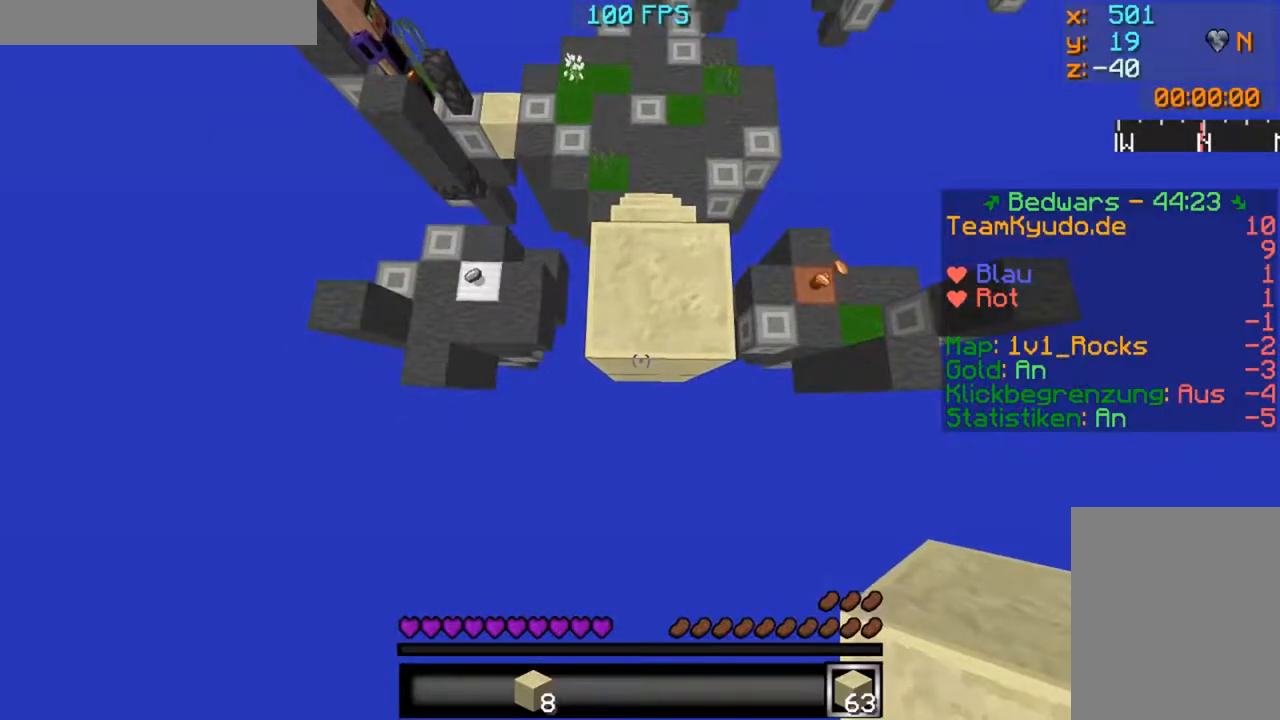
{"keys": [], "mouse": [], "events": []}
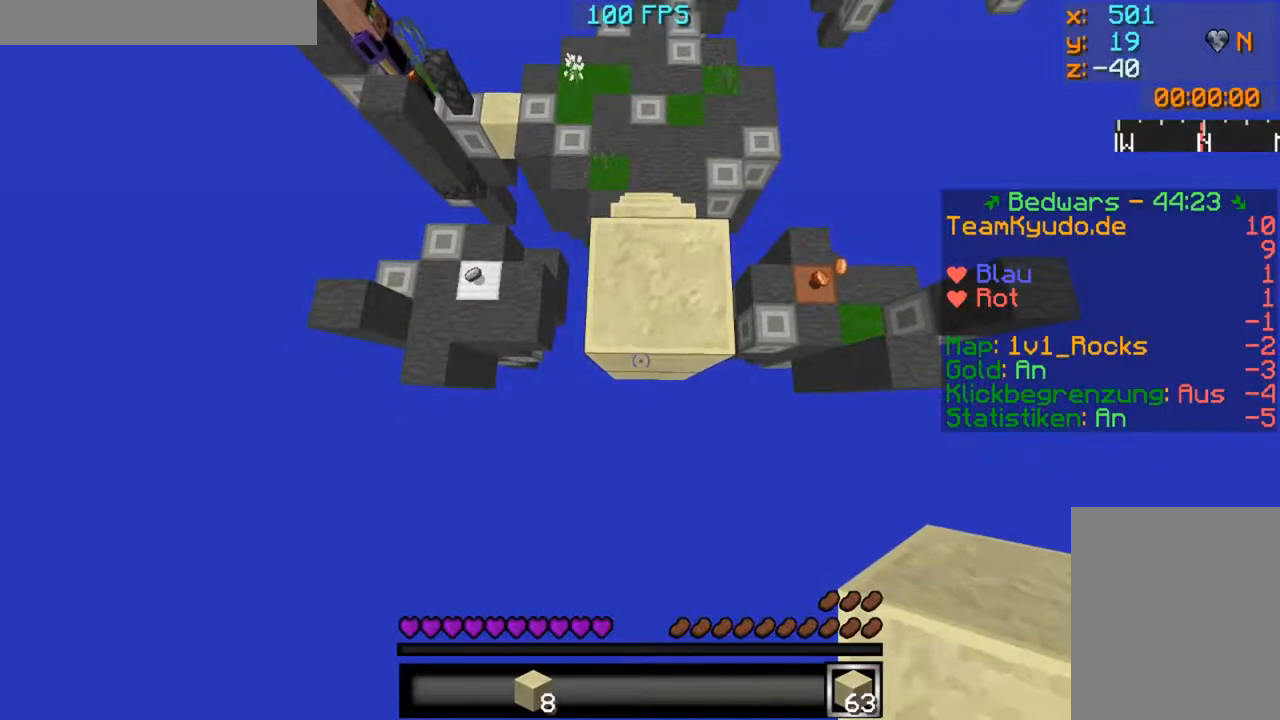
{"keys": [], "mouse": [], "events": []}
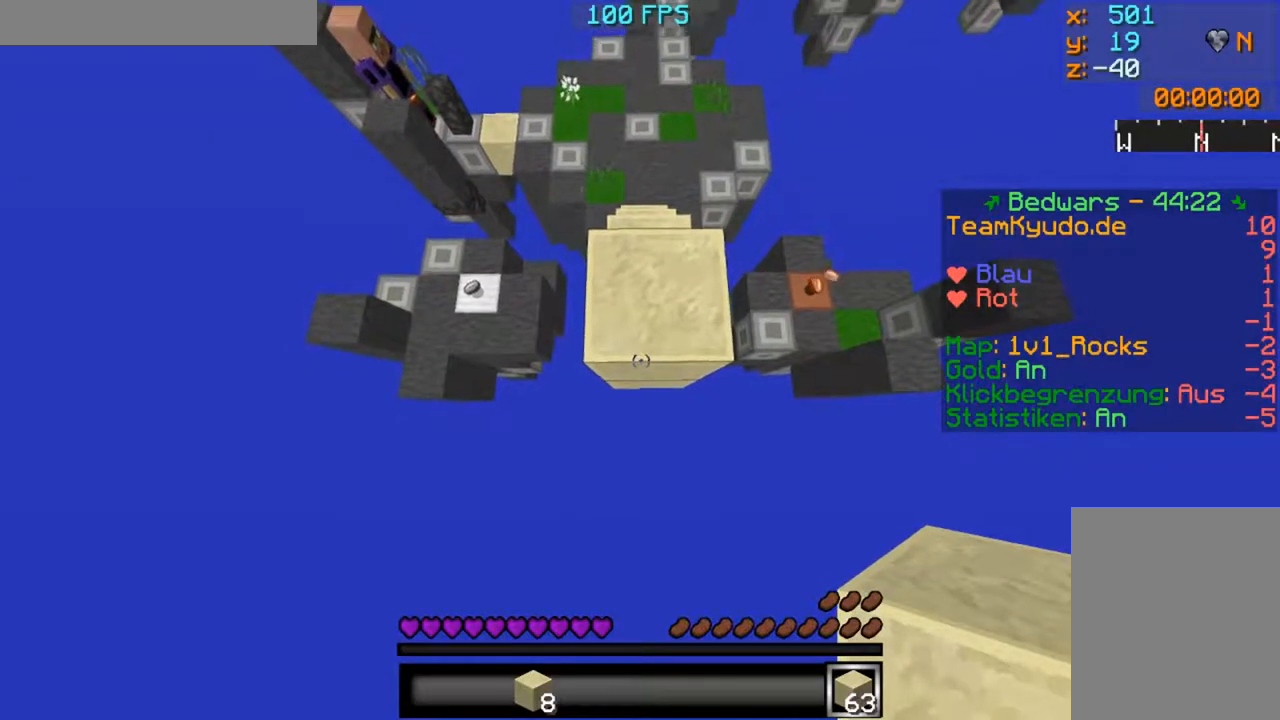
{"keys": [], "mouse": [], "events": []}
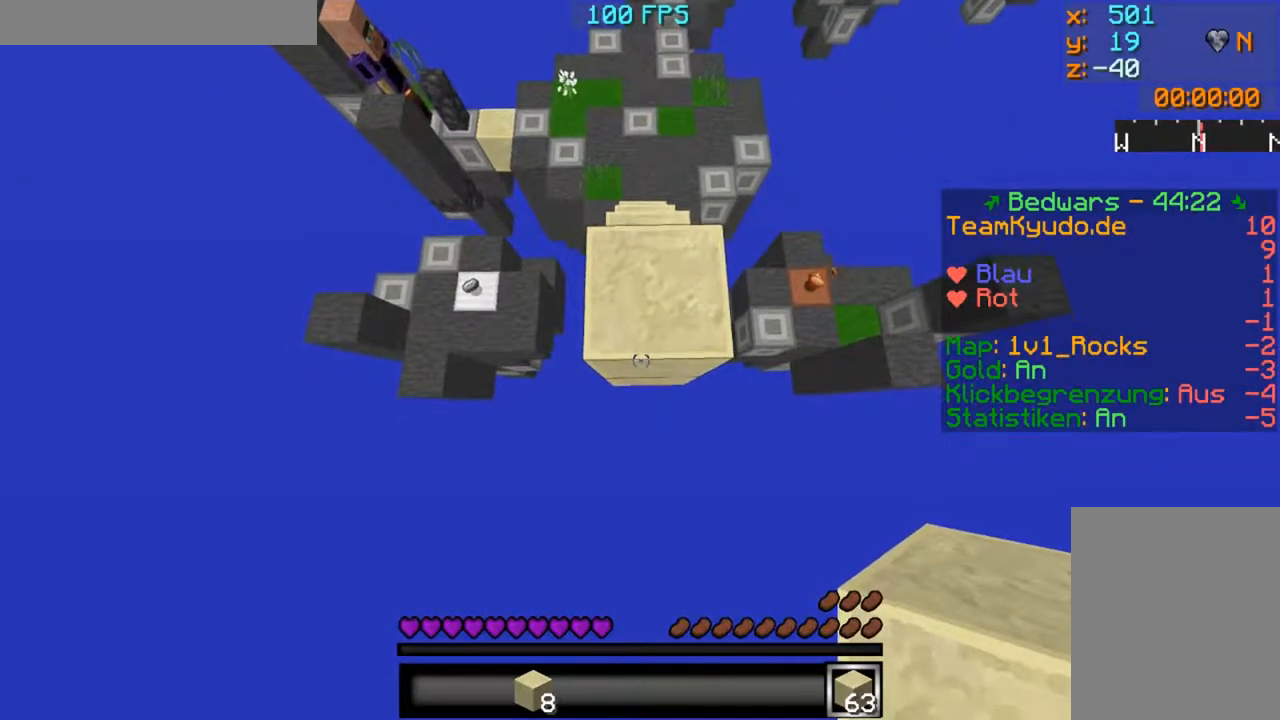
{"keys": [], "mouse": [], "events": []}
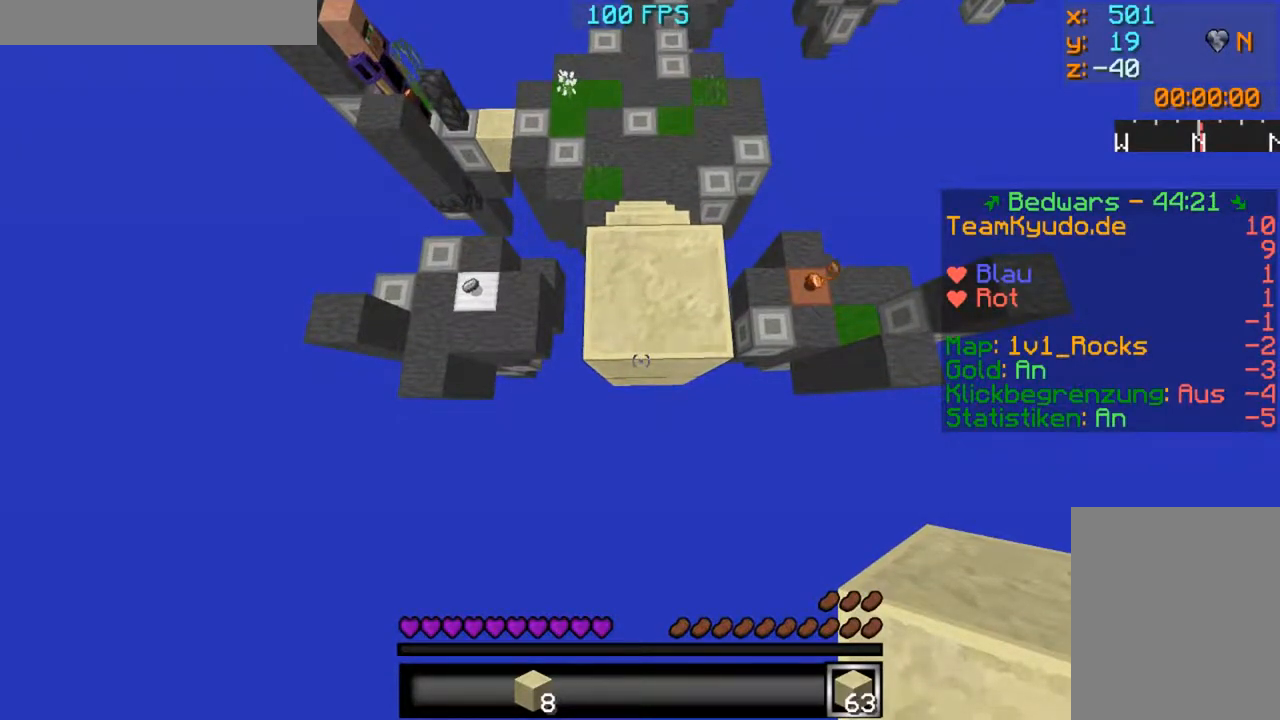
{"keys": [], "mouse": [], "events": []}
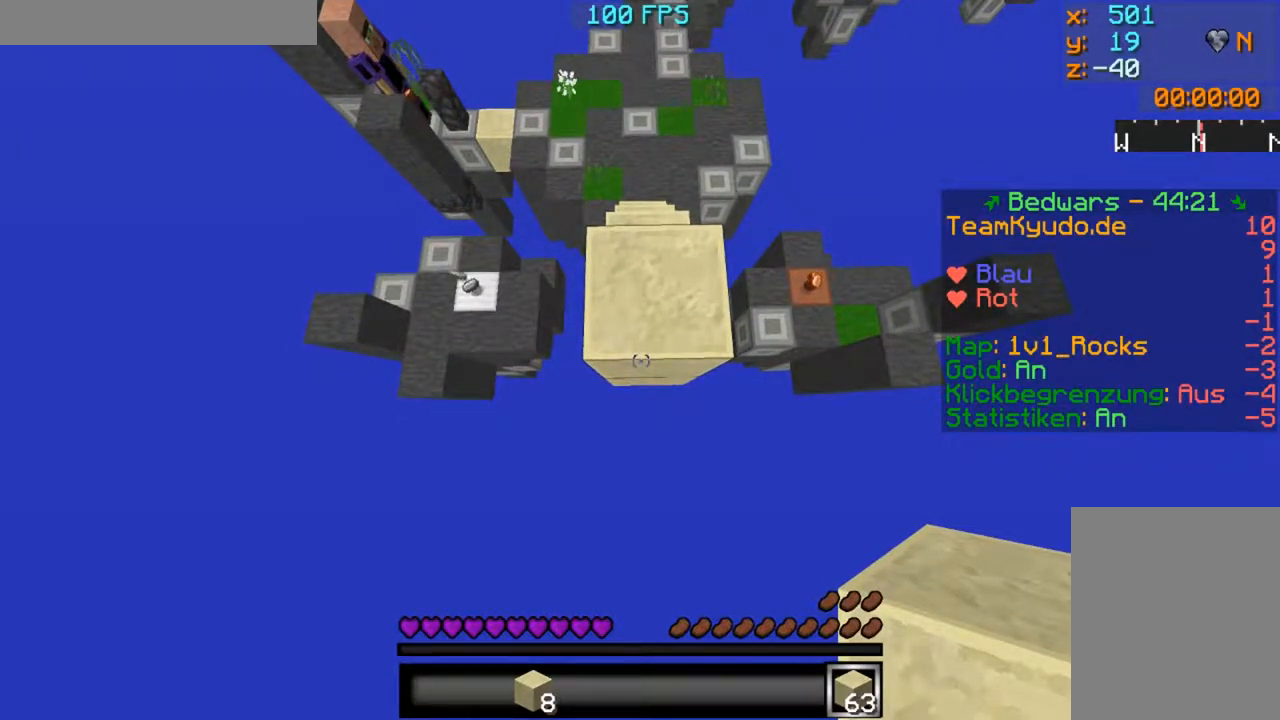
{"keys": [], "mouse": [], "events": []}
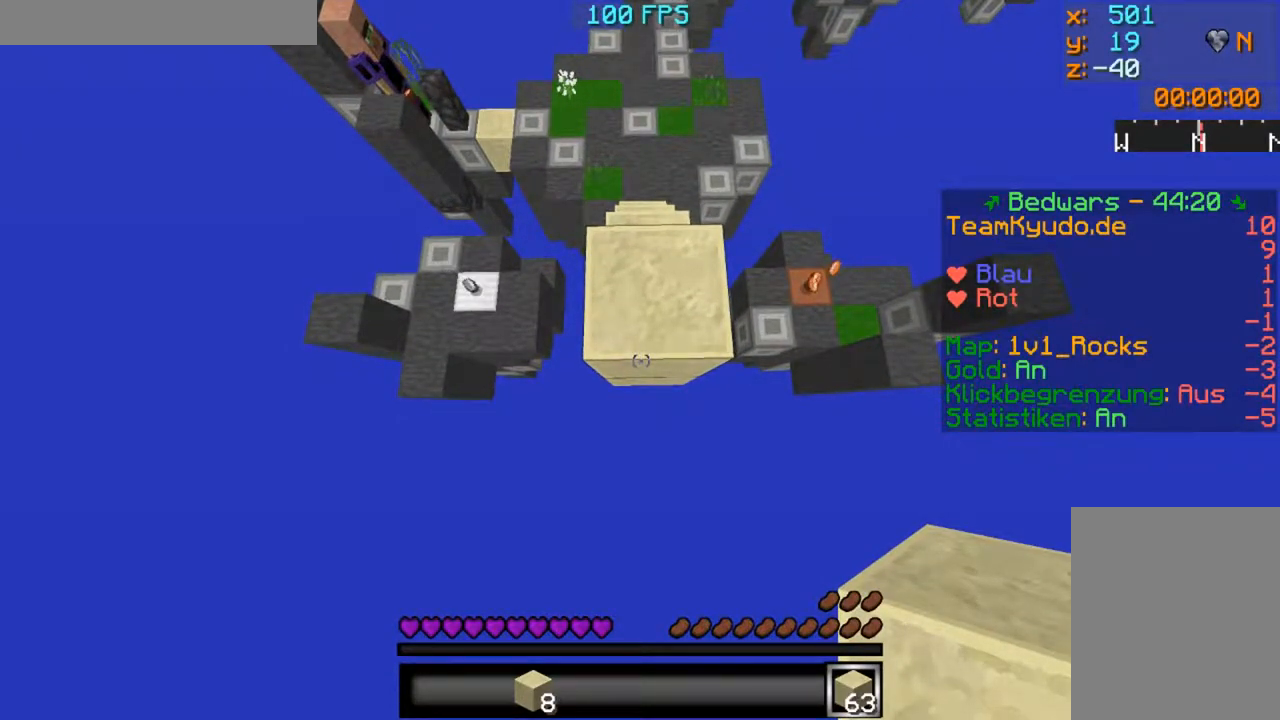
{"keys": [], "mouse": [], "events": []}
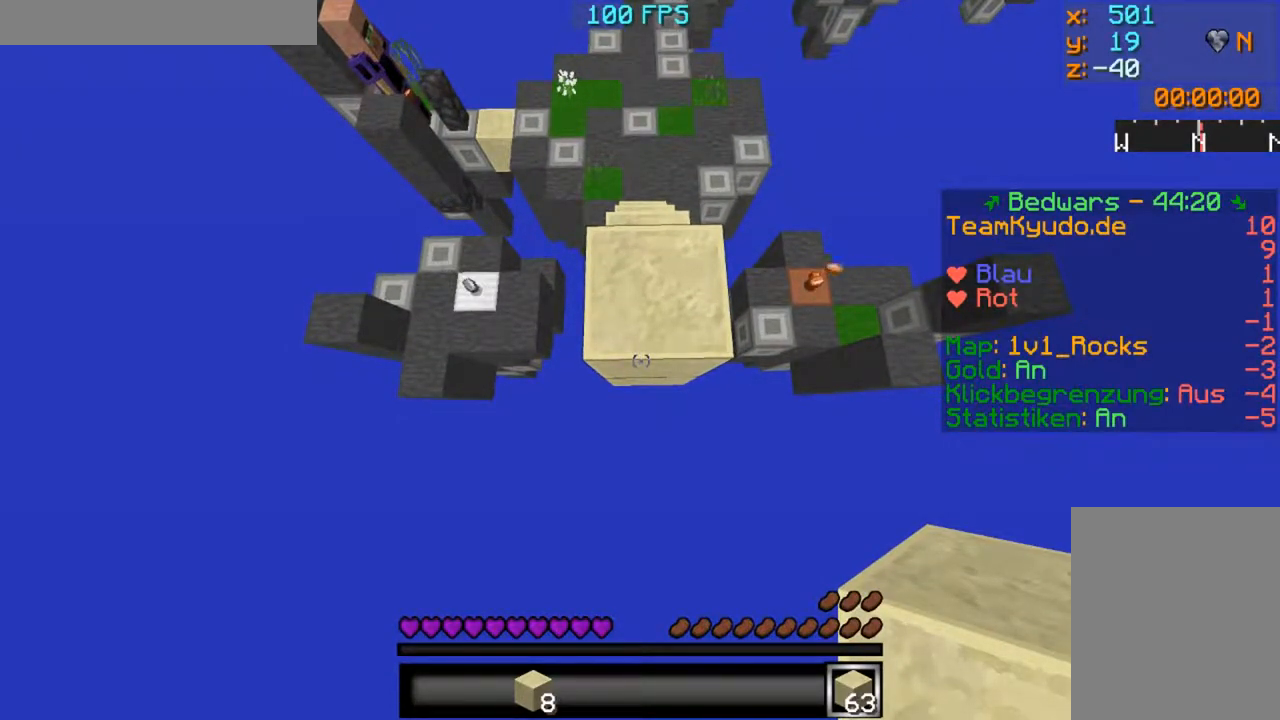
{"keys": [], "mouse": [], "events": []}
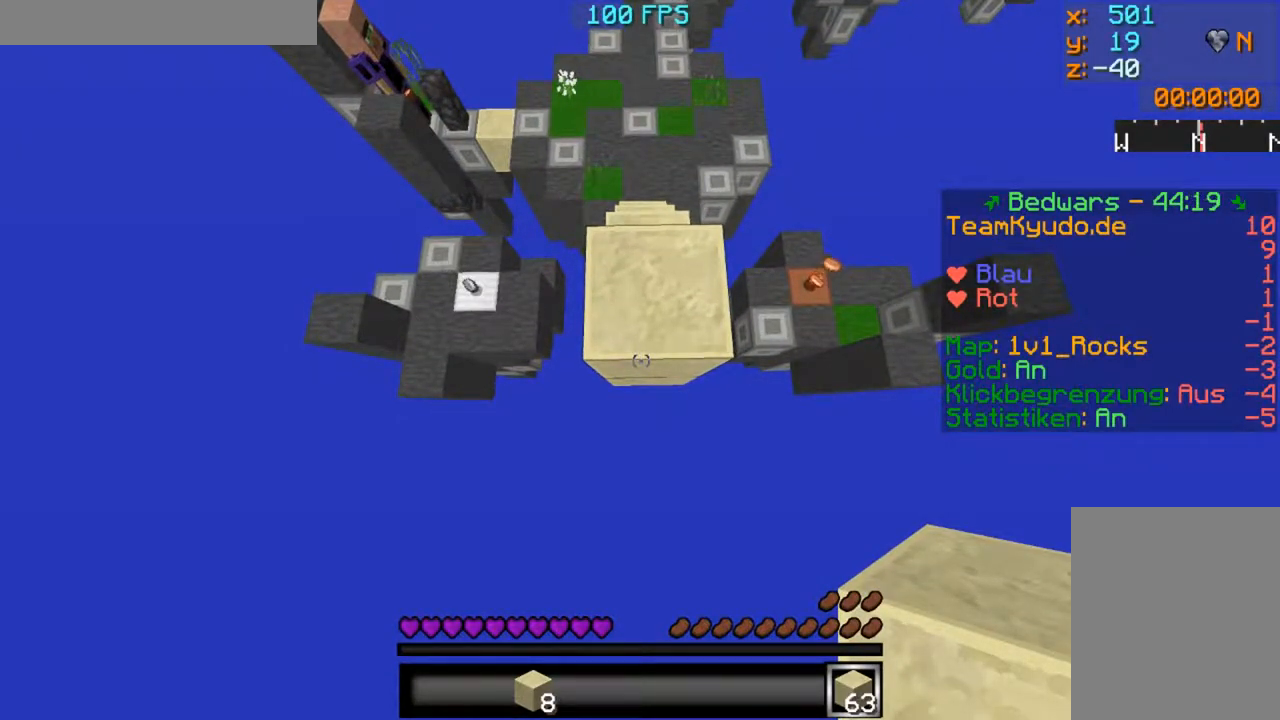
{"keys": ["s"], "mouse": ["right"], "events": [[417, "mouse_right", "down"], [467, "s", "down"]]}
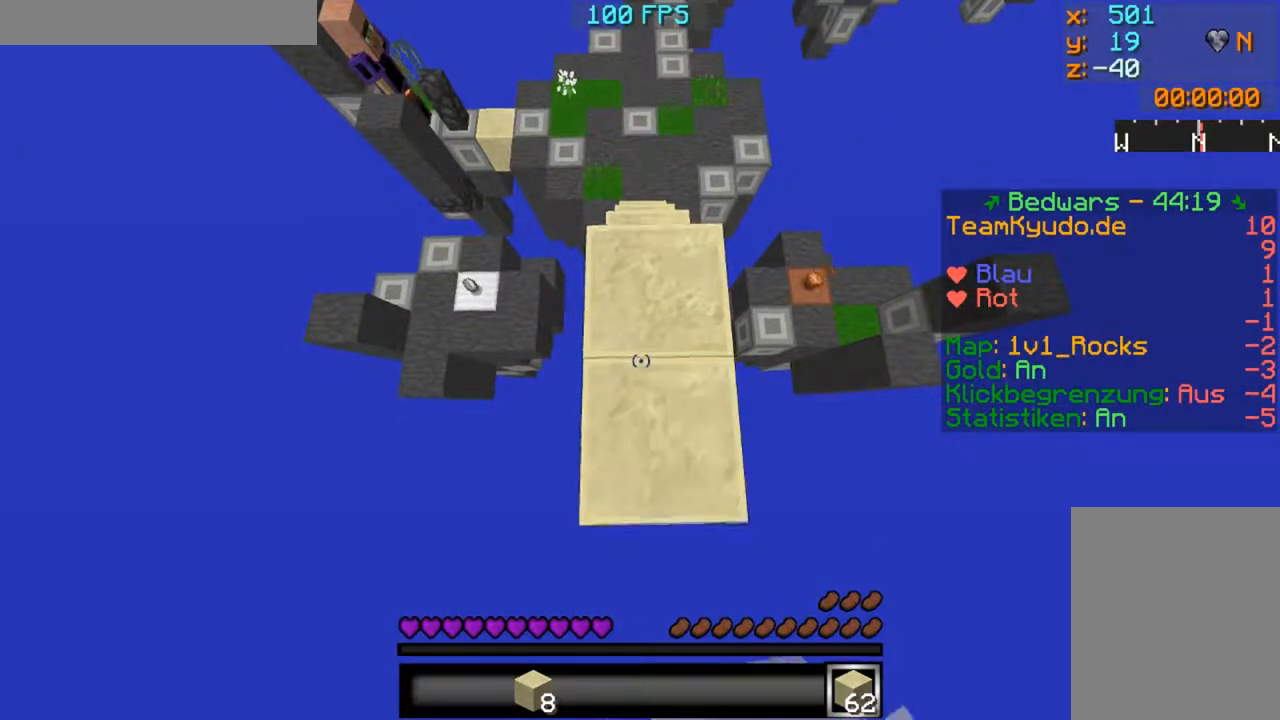
{"keys": ["s"], "mouse": [], "events": [[17, "mouse_right", "up"], [117, "mouse_right", "down"], [167, "mouse_right", "up"], [317, "mouse_right", "down"], [367, "mouse_right", "up"], [417, "mouse_right", "down"], [467, "mouse_right", "up"]]}
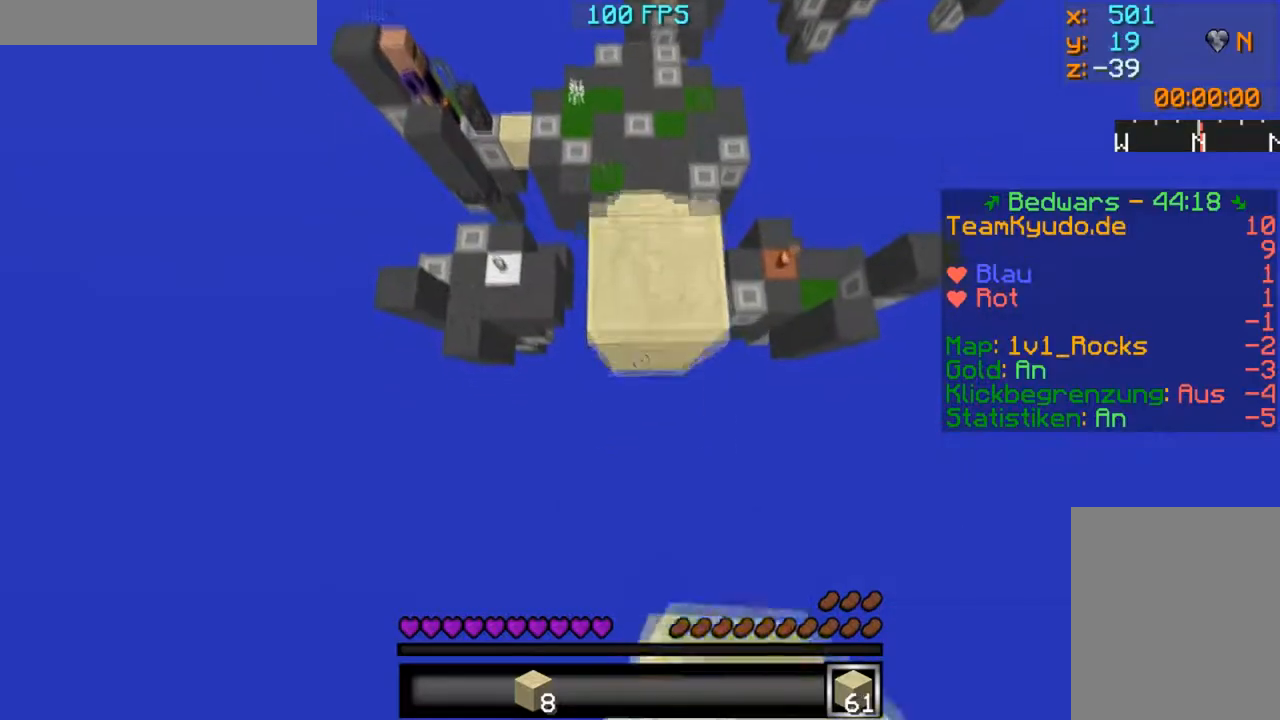
{"keys": ["s"], "mouse": [], "events": [[16, "mouse_right", "down"], [116, "mouse_right", "up"], [166, "mouse_right", "down"], [233, "mouse_right", "up"], [317, "mouse_right", "down"], [467, "mouse_right", "up"]]}
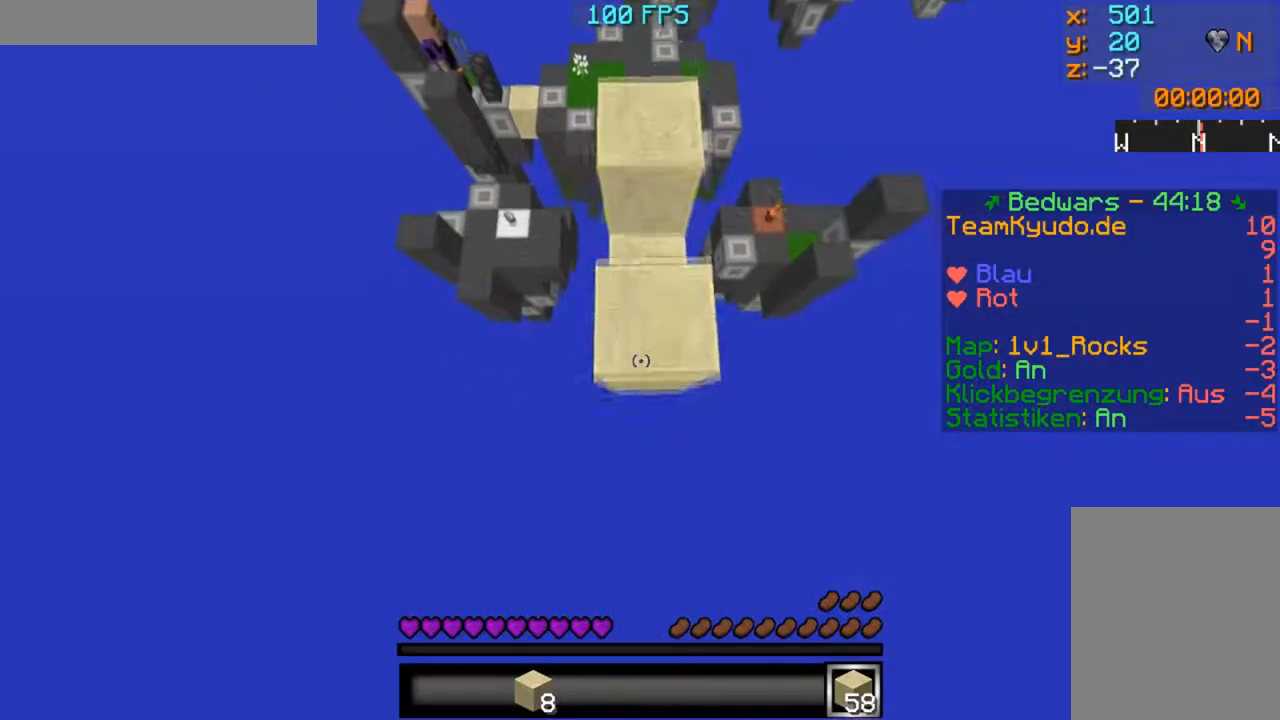
{"keys": ["s"], "mouse": [], "events": [[17, "mouse_right", "down"], [67, "mouse_right", "up"], [167, "mouse_right", "down"], [217, "mouse_right", "up"], [267, "mouse_right", "down"], [317, "mouse_right", "up"], [367, "mouse_right", "down"], [467, "mouse_right", "up"]]}
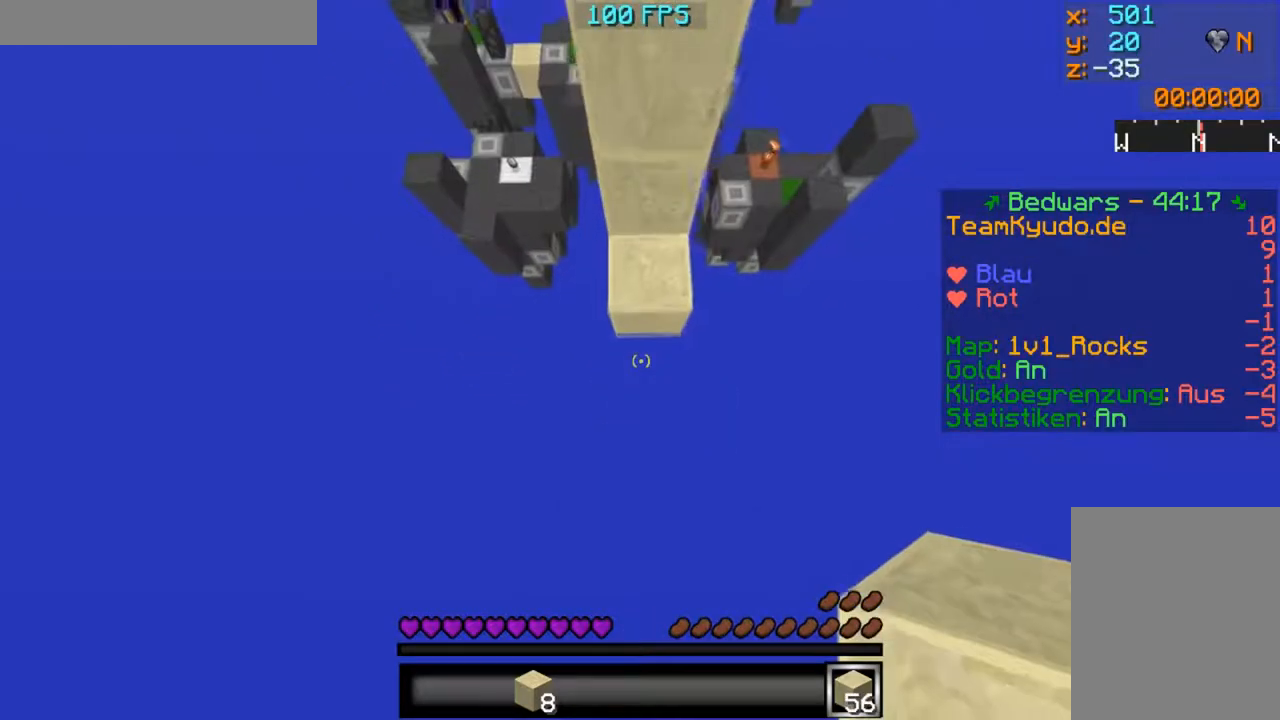
{"keys": ["s"], "mouse": ["right"], "events": [[16, "mouse_right", "down"], [417, "mouse_right", "up"], [467, "mouse_right", "down"]]}